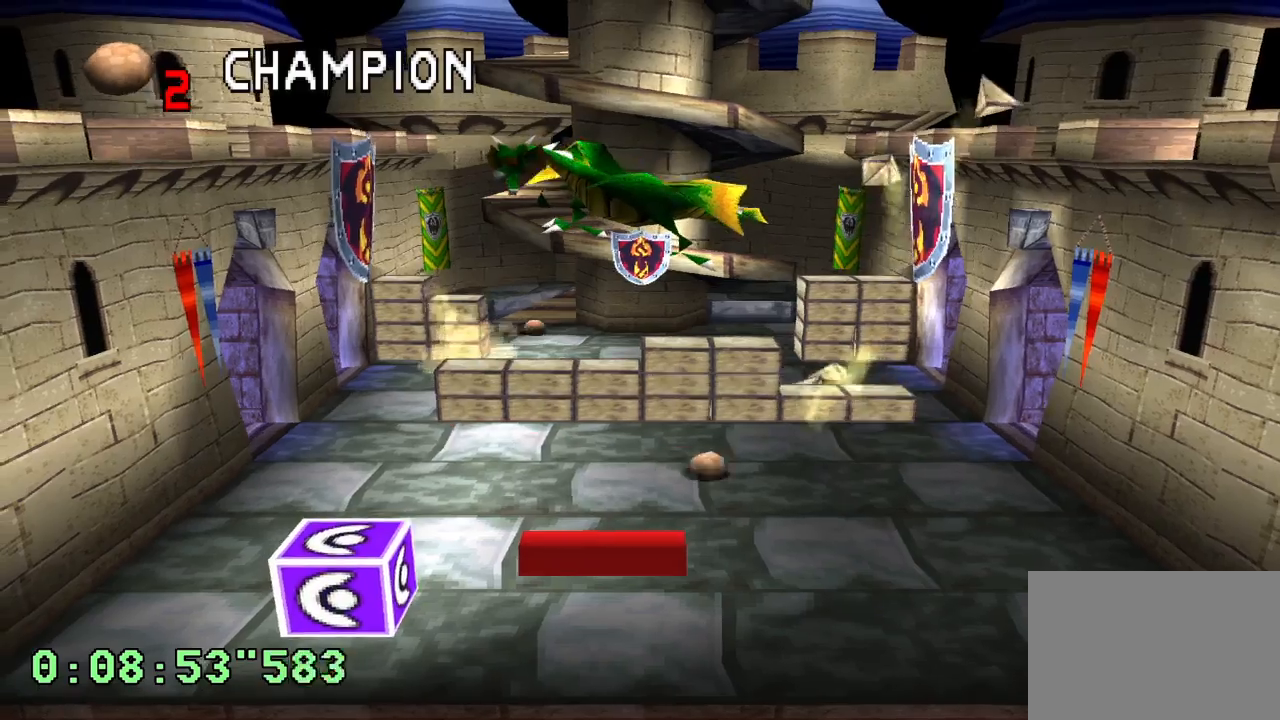
Gameplay with a controller (PlayStation layout); each line is a JSON object with the inputs held at the frame after it (dt_ms = milliseconds from this image to that frame). "events" lists button and stick changes between this image and that frame as [ms after this image, input, new state], when the widget could be followed in between. Not read: L3 R3.
{"dt_ms": 500, "buttons": ["L2"], "left_stick": "center", "right_stick": "center", "events": [[117, "DPAD_RIGHT", "down"], [217, "L2", "down"], [483, "DPAD_RIGHT", "up"]]}
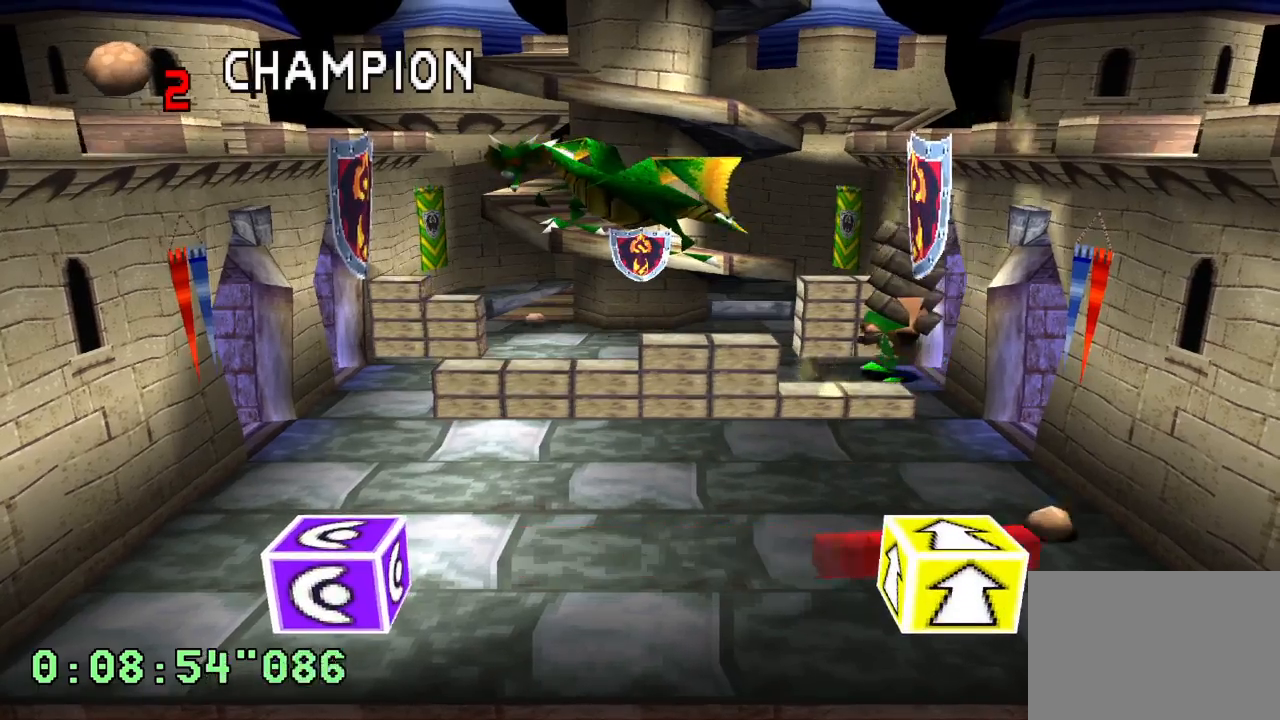
{"dt_ms": 500, "buttons": ["L2"], "left_stick": "center", "right_stick": "center", "events": [[83, "DPAD_LEFT", "down"], [433, "DPAD_LEFT", "up"]]}
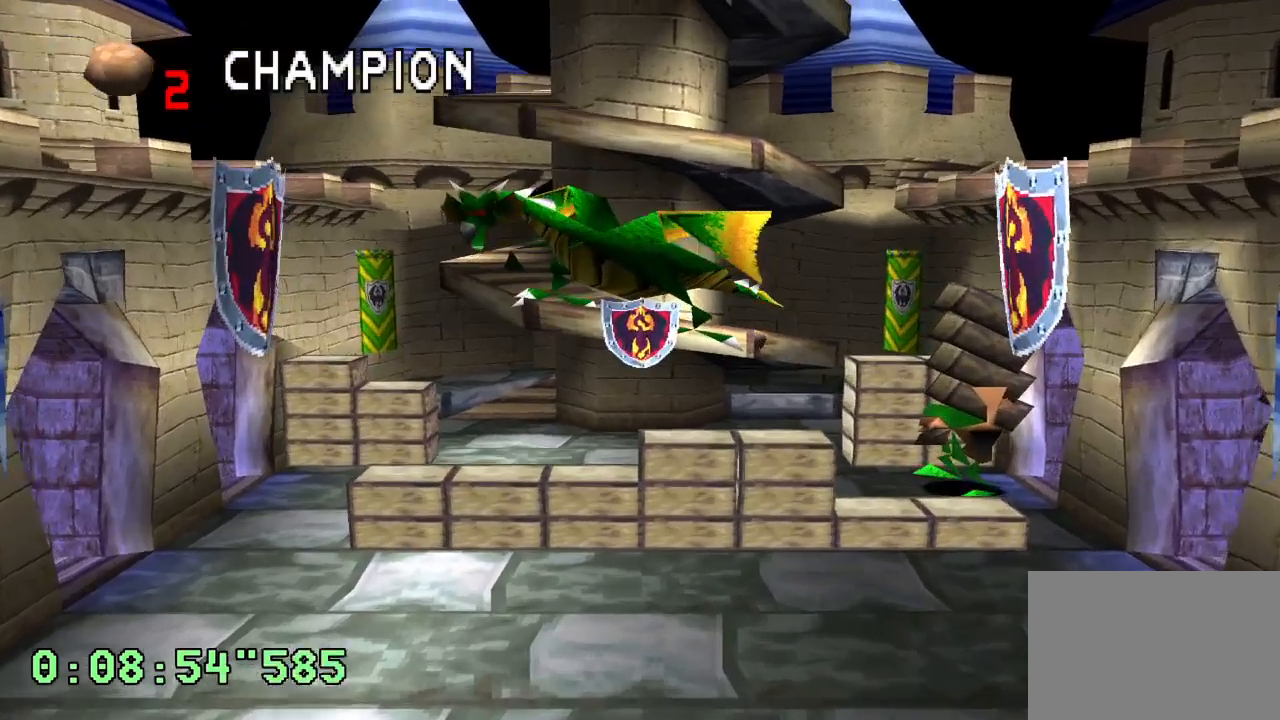
{"dt_ms": 1000, "buttons": ["R1", "R2"], "left_stick": "center", "right_stick": "center"}
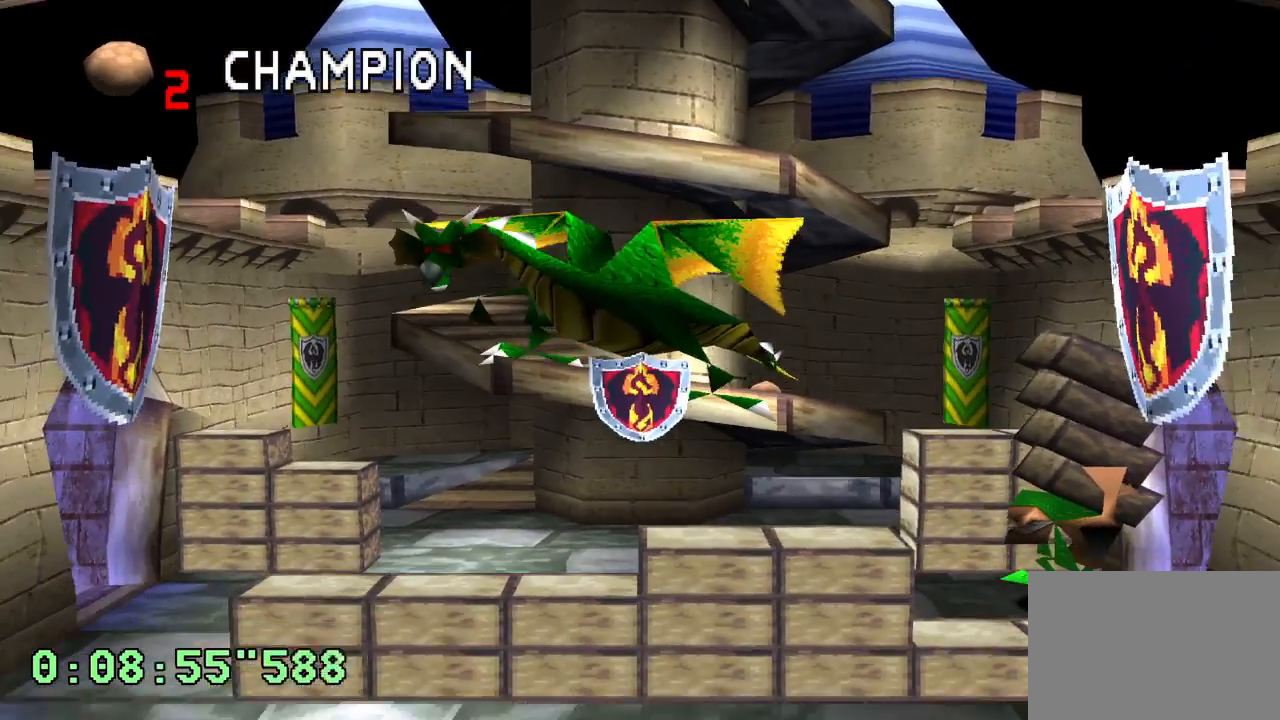
{"dt_ms": 500, "buttons": [], "left_stick": "center", "right_stick": "center", "events": [[150, "R1", "up"], [183, "R2", "up"]]}
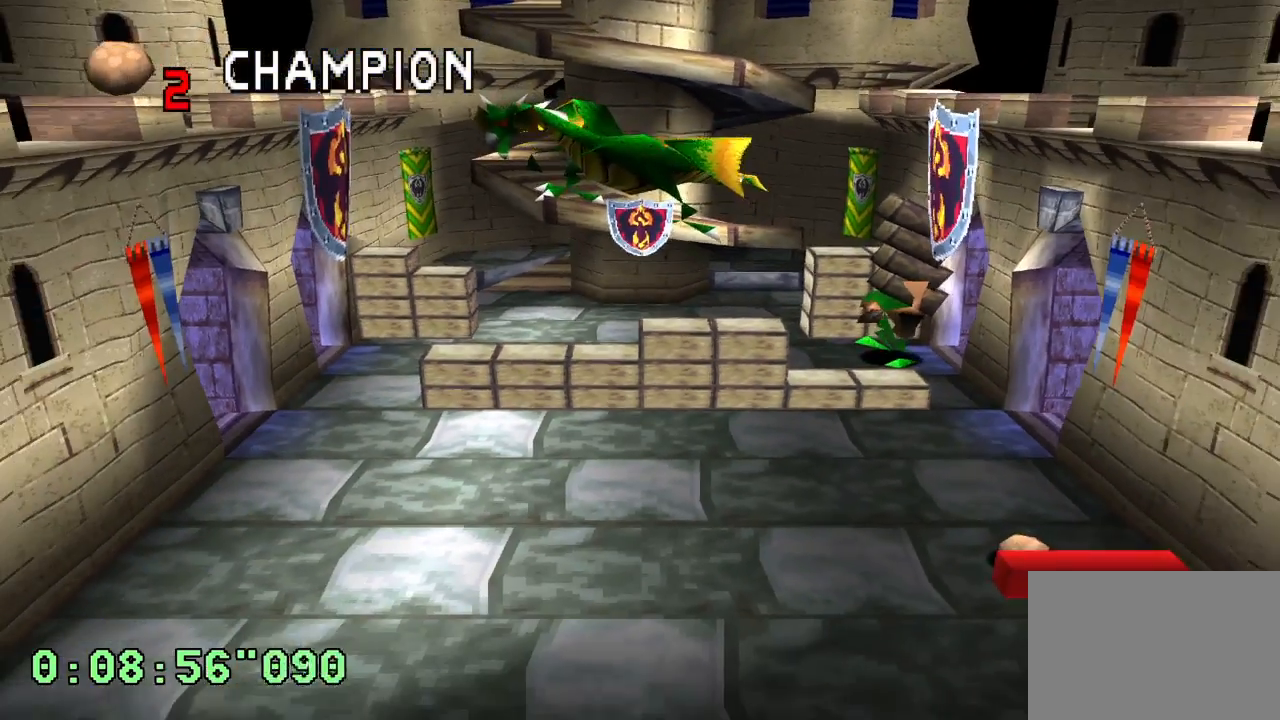
{"dt_ms": 500, "buttons": [], "left_stick": "center", "right_stick": "center", "events": [[17, "SQUARE", "down"], [33, "DPAD_LEFT", "down"], [133, "SQUARE", "up"], [200, "SQUARE", "down"], [267, "SQUARE", "up"], [367, "DPAD_LEFT", "up"]]}
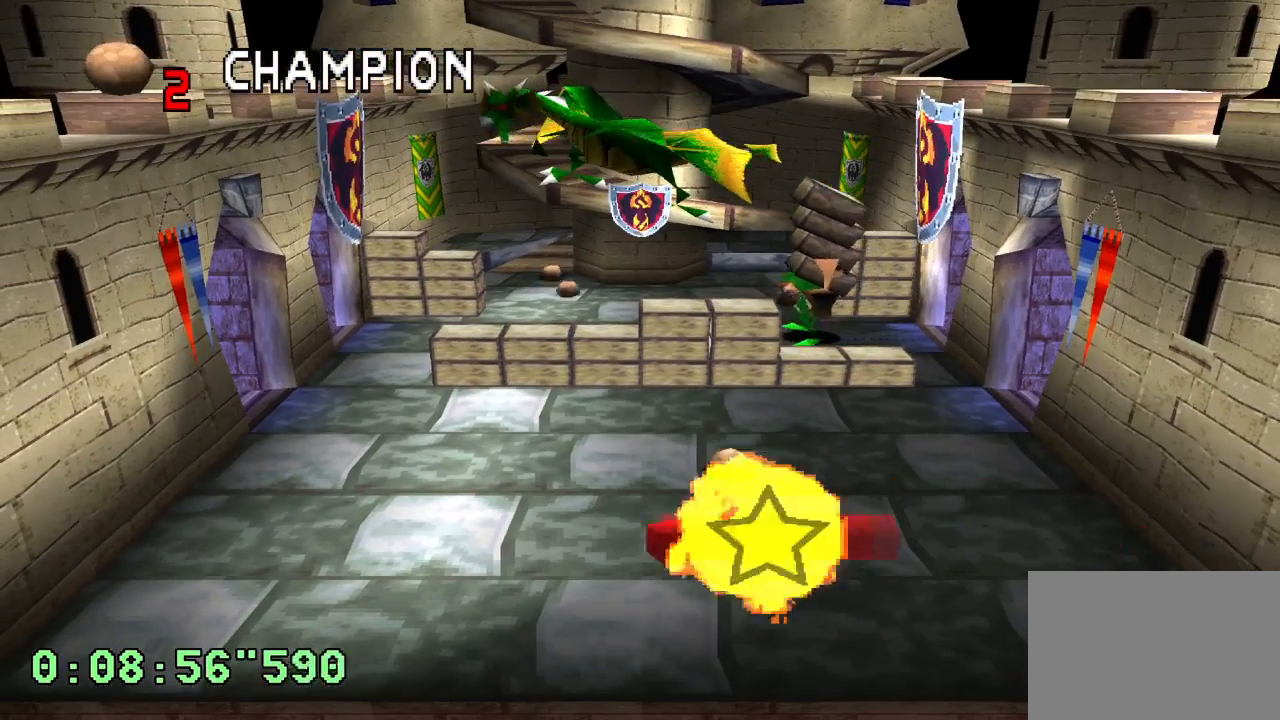
{"dt_ms": 500, "buttons": ["DPAD_LEFT"], "left_stick": "center", "right_stick": "center", "events": [[300, "DPAD_LEFT", "down"]]}
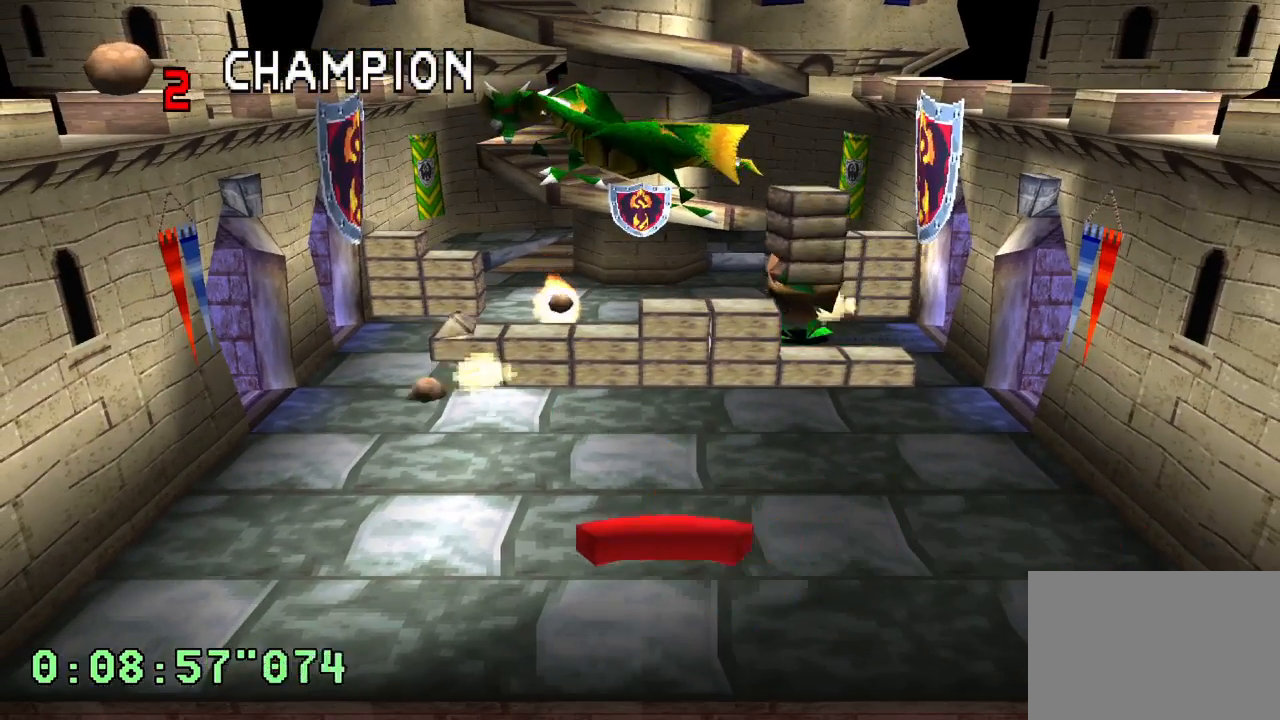
{"dt_ms": 500, "buttons": ["DPAD_RIGHT"], "left_stick": "center", "right_stick": "center", "events": [[33, "DPAD_LEFT", "up"], [150, "SQUARE", "down"], [250, "SQUARE", "up"], [483, "DPAD_RIGHT", "down"]]}
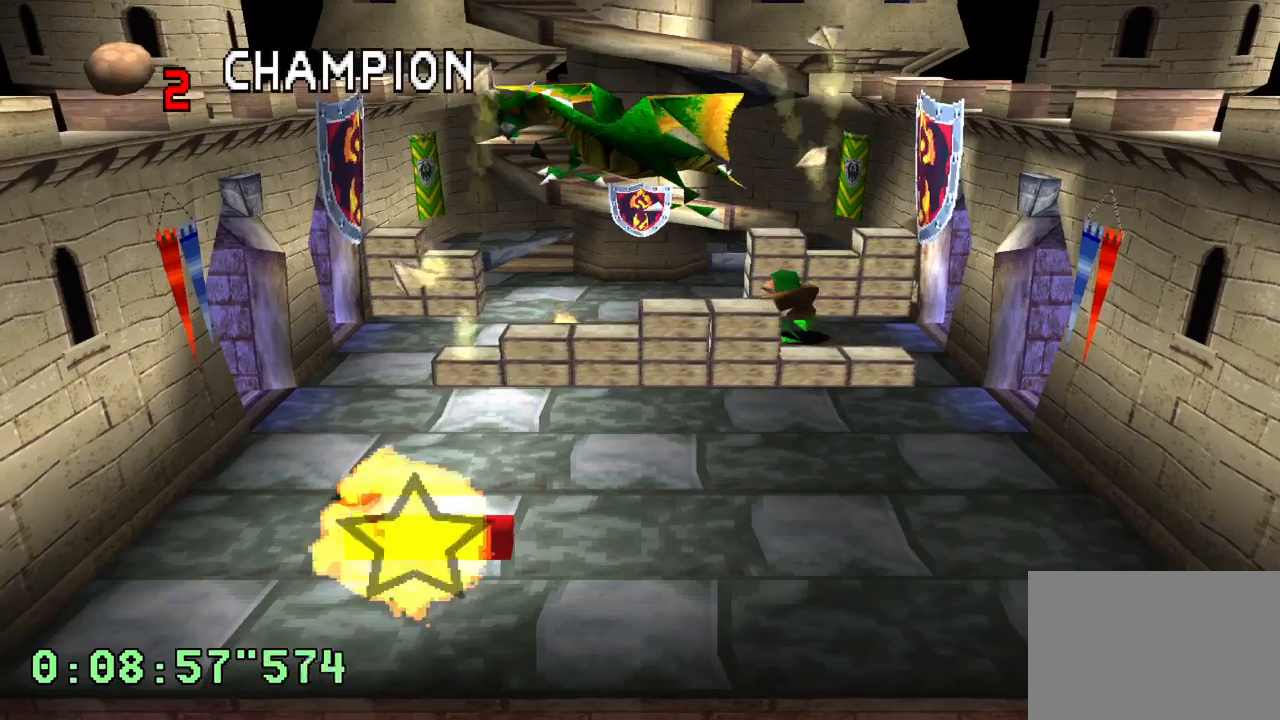
{"dt_ms": 500, "buttons": [], "left_stick": "center", "right_stick": "center", "events": [[150, "DPAD_RIGHT", "up"]]}
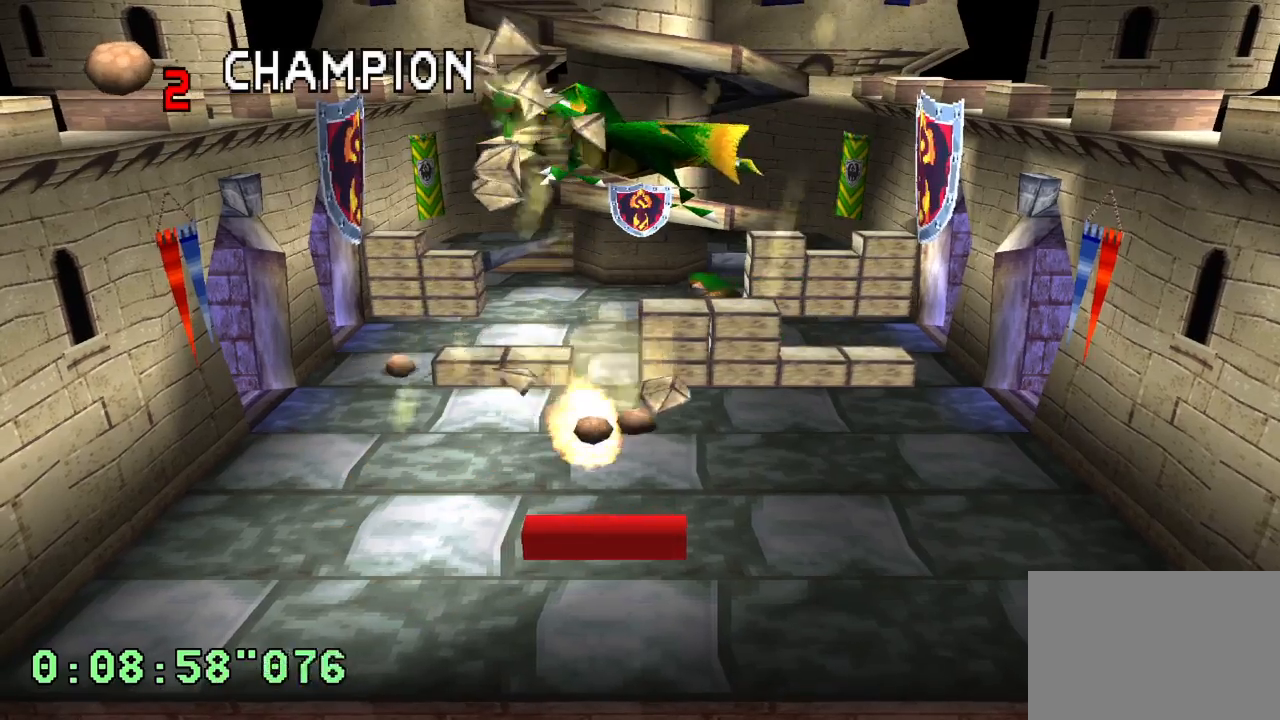
{"dt_ms": 500, "buttons": [], "left_stick": "center", "right_stick": "center", "events": [[183, "R2", "down"], [233, "R1", "down"], [417, "R1", "up"], [450, "R2", "up"]]}
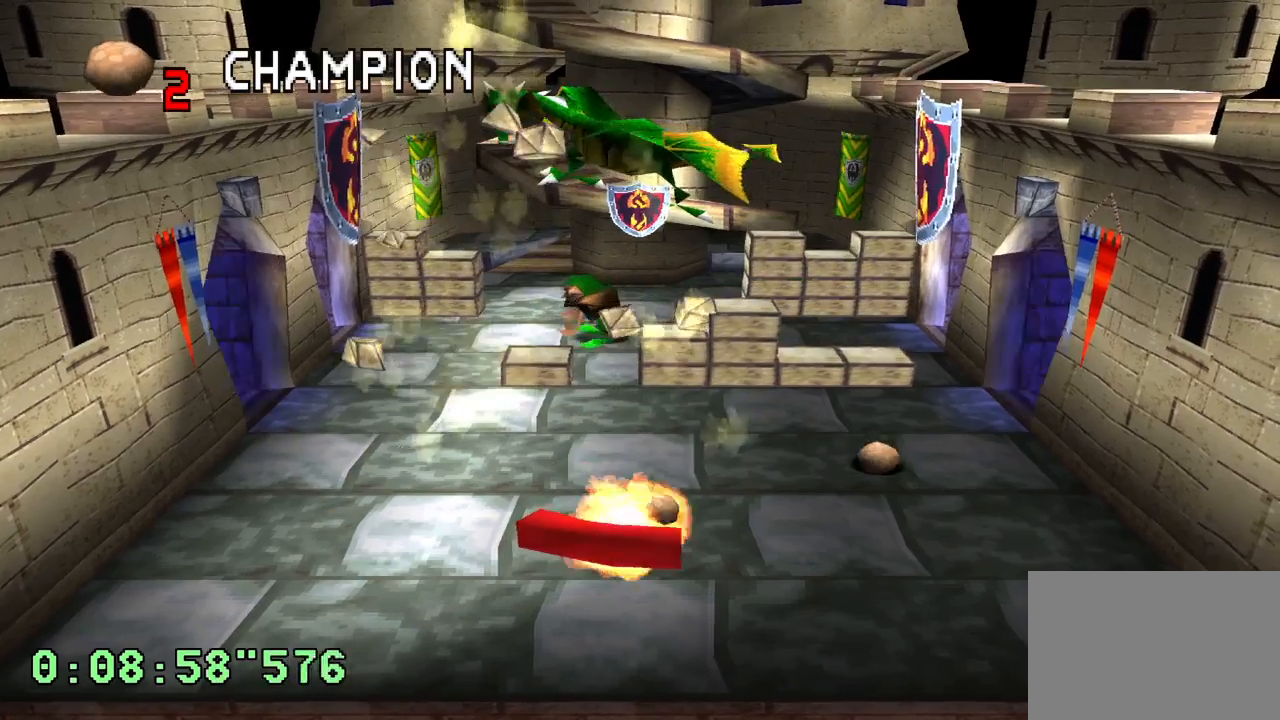
{"dt_ms": 500, "buttons": [], "left_stick": "center", "right_stick": "center", "events": [[183, "DPAD_RIGHT", "down"], [400, "DPAD_RIGHT", "up"]]}
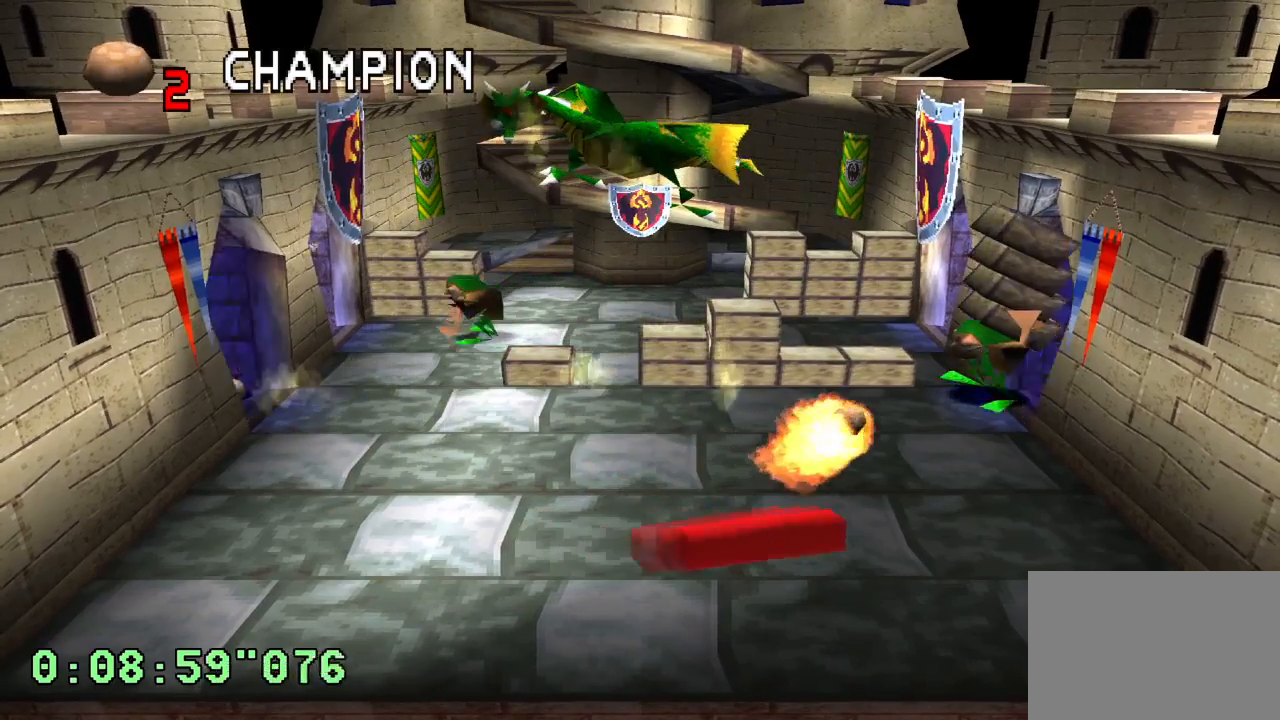
{"dt_ms": 500, "buttons": ["DPAD_LEFT"], "left_stick": "center", "right_stick": "center", "events": [[333, "DPAD_LEFT", "down"]]}
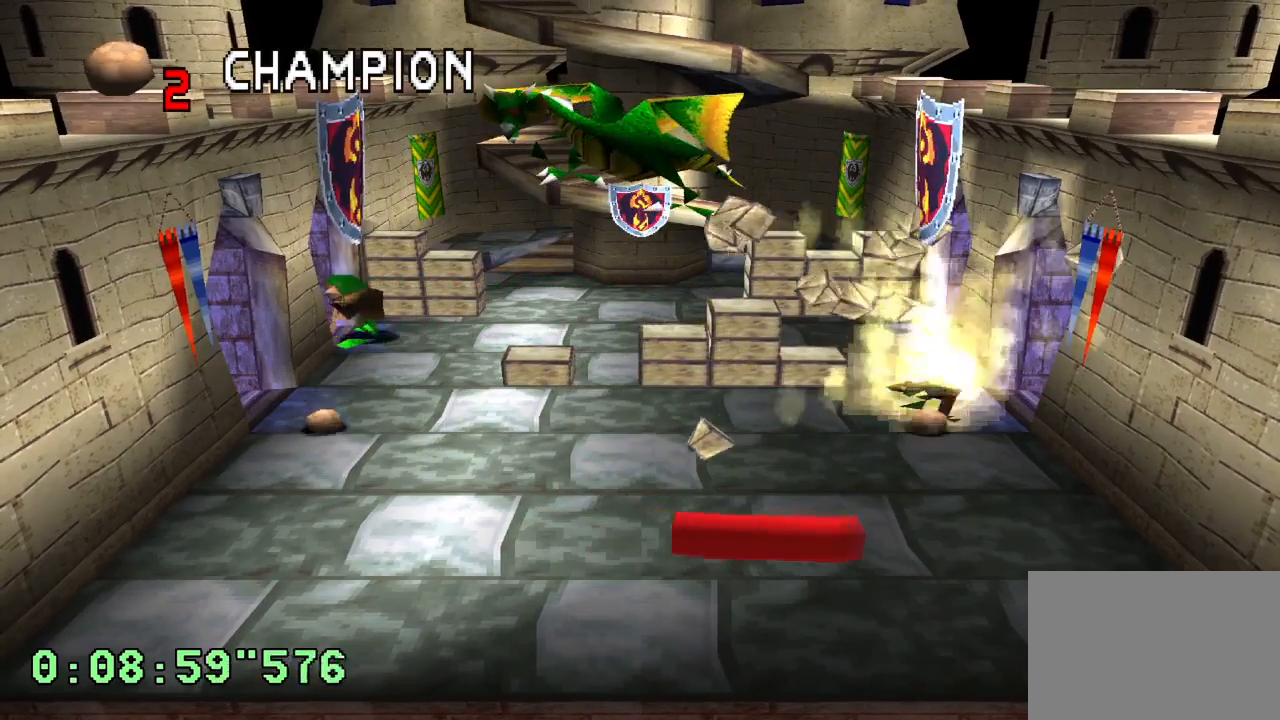
{"dt_ms": 500, "buttons": ["L2"], "left_stick": "center", "right_stick": "center", "events": [[33, "DPAD_LEFT", "up"], [233, "L2", "down"]]}
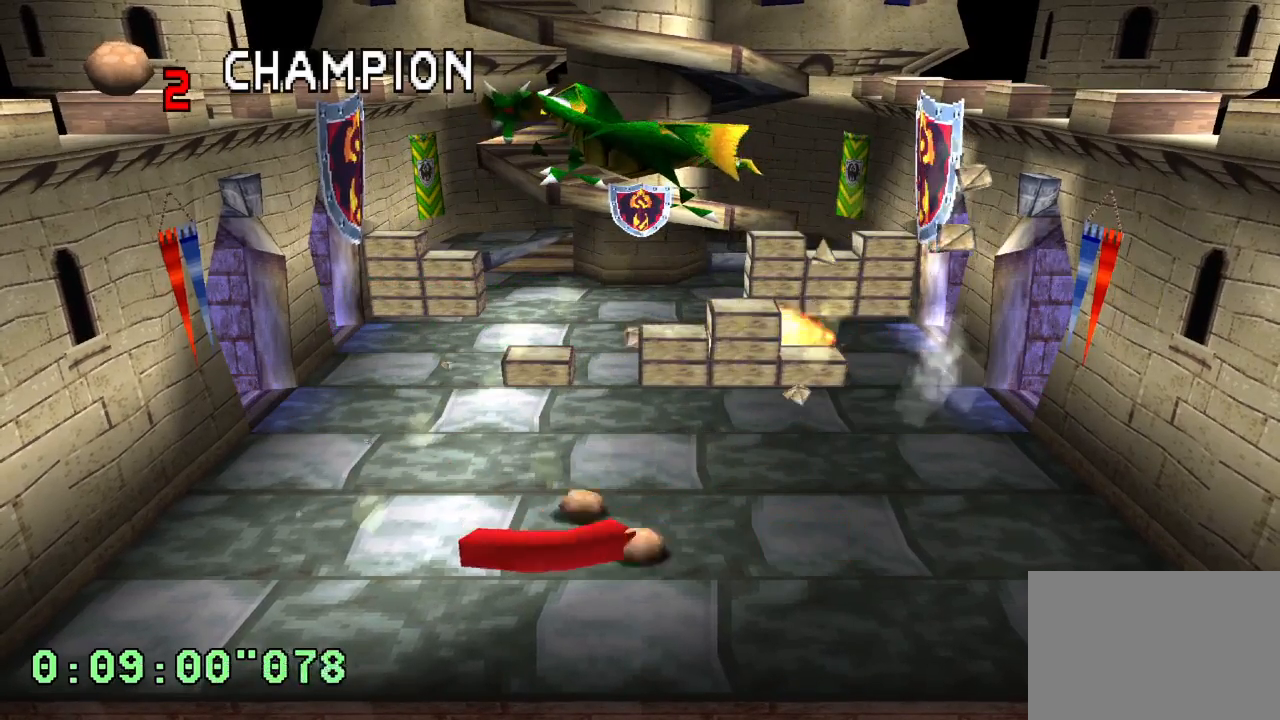
{"dt_ms": 500, "buttons": [], "left_stick": "center", "right_stick": "center", "events": [[300, "L2", "up"]]}
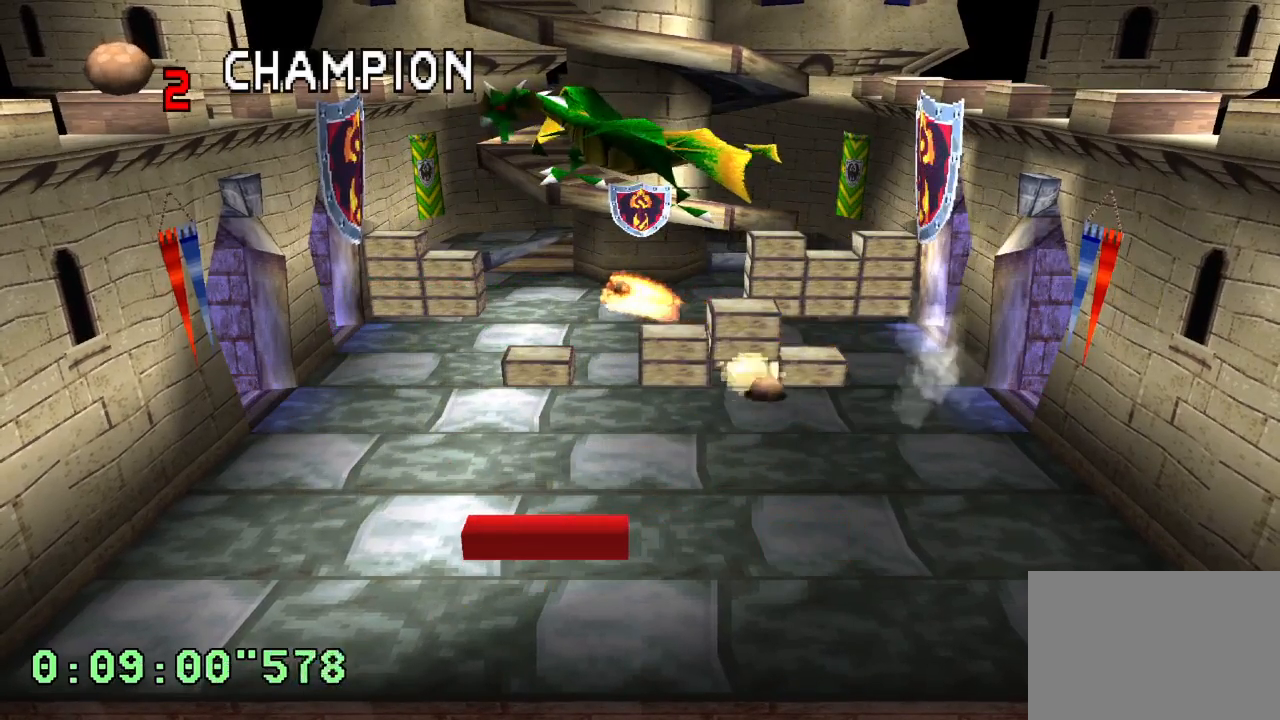
{"dt_ms": 500, "buttons": ["R2", "DPAD_RIGHT"], "left_stick": "center", "right_stick": "center", "events": [[133, "DPAD_RIGHT", "down"], [317, "R2", "down"]]}
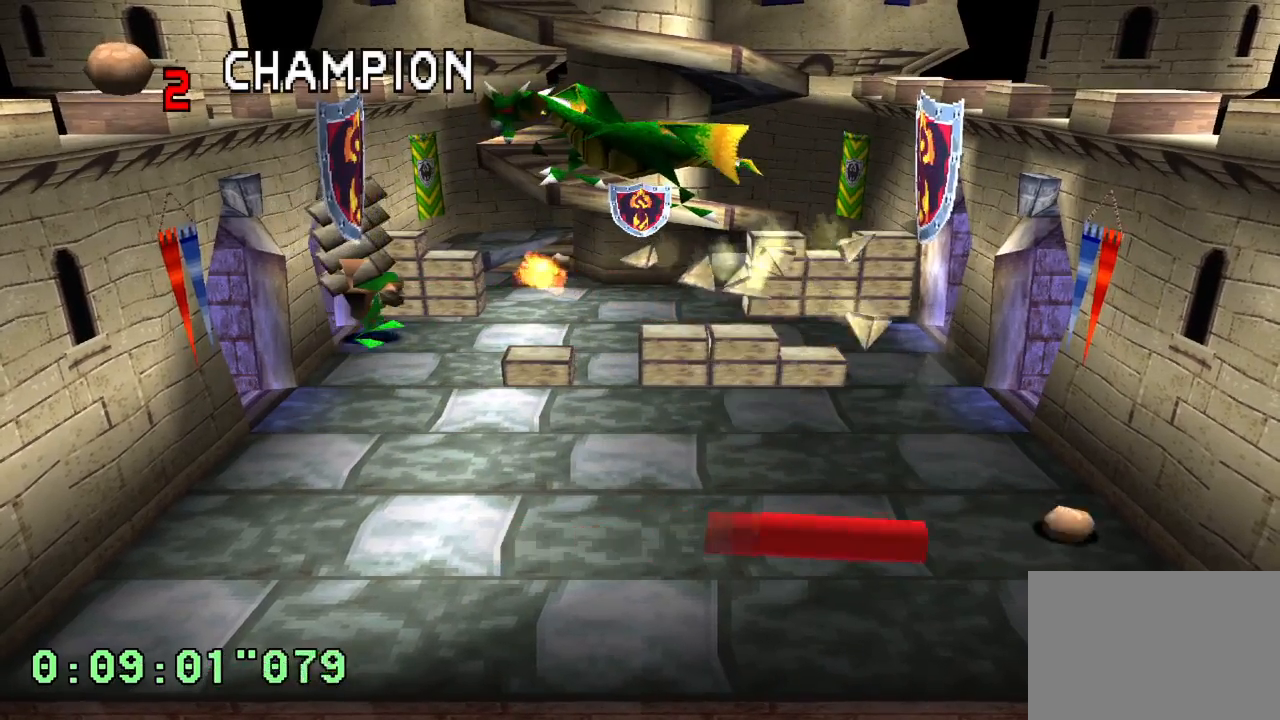
{"dt_ms": 500, "buttons": ["DPAD_LEFT"], "left_stick": "center", "right_stick": "center", "events": [[167, "DPAD_RIGHT", "up"], [250, "R2", "up"], [400, "DPAD_LEFT", "down"]]}
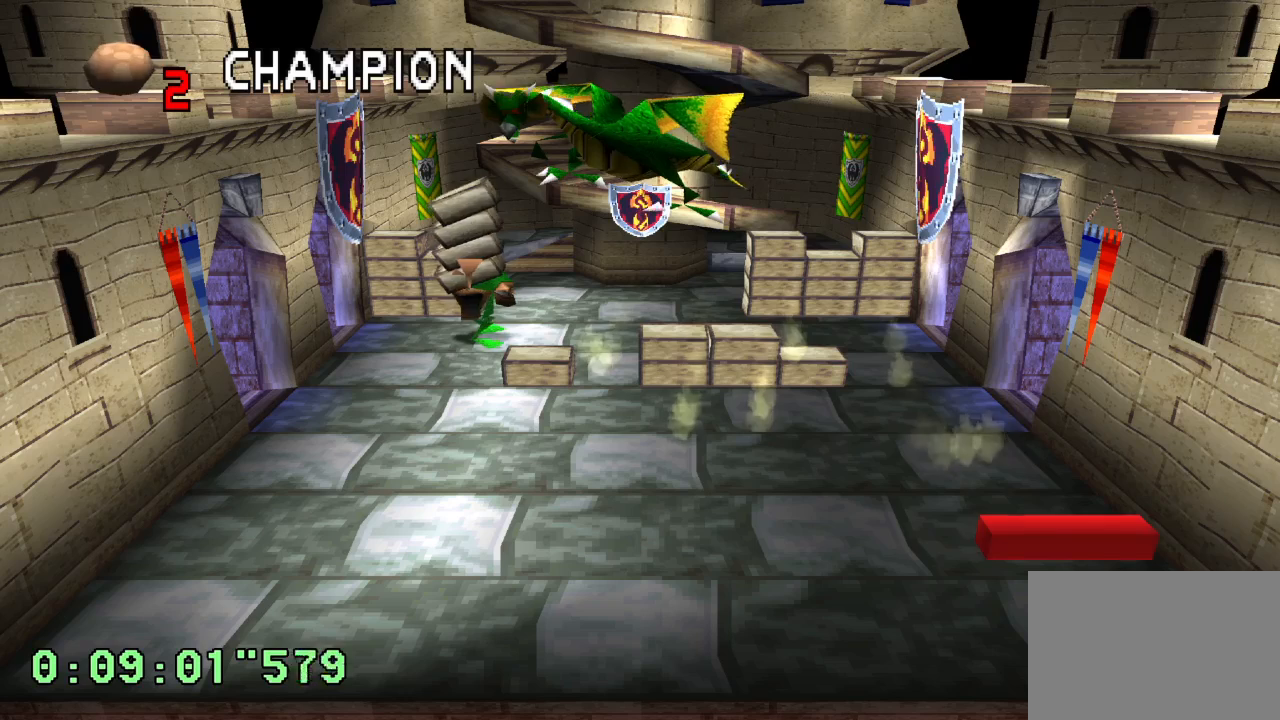
{"dt_ms": 500, "buttons": [], "left_stick": "center", "right_stick": "center", "events": [[300, "DPAD_LEFT", "up"]]}
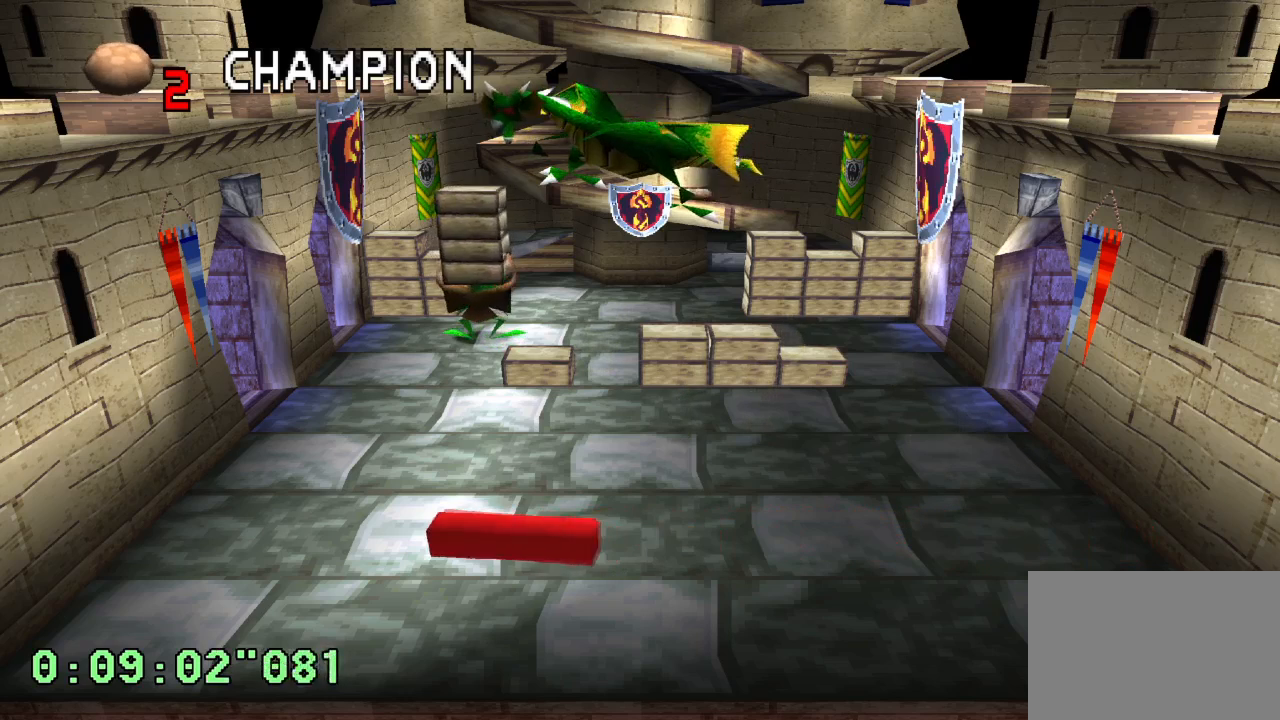
{"dt_ms": 500, "buttons": [], "left_stick": "center", "right_stick": "center", "events": []}
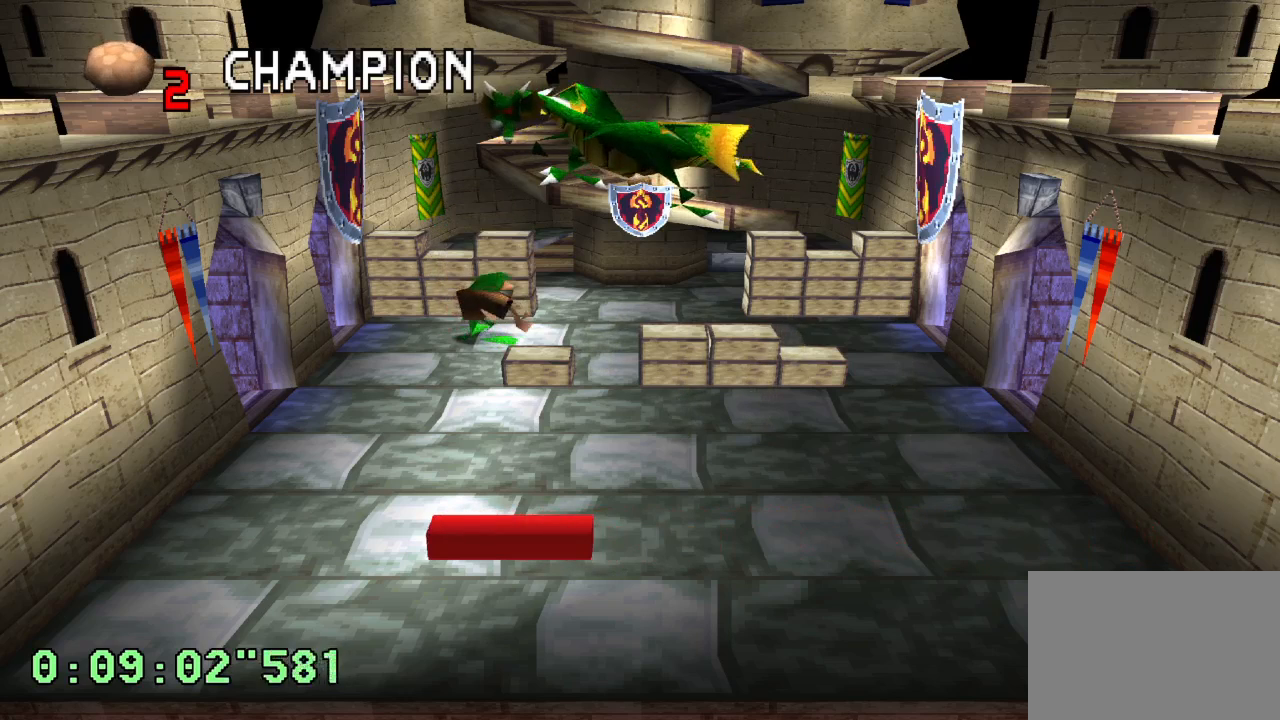
{"dt_ms": 500, "buttons": [], "left_stick": "center", "right_stick": "center", "events": []}
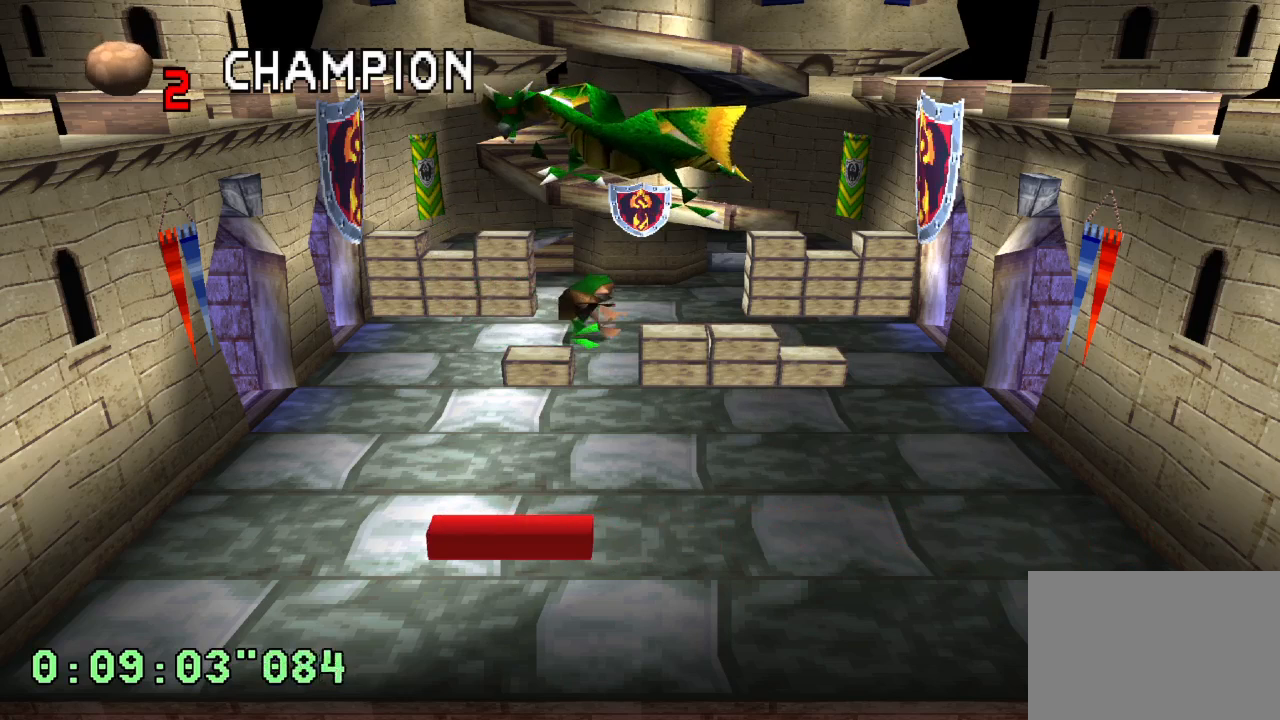
{"dt_ms": 500, "buttons": [], "left_stick": "center", "right_stick": "center", "events": []}
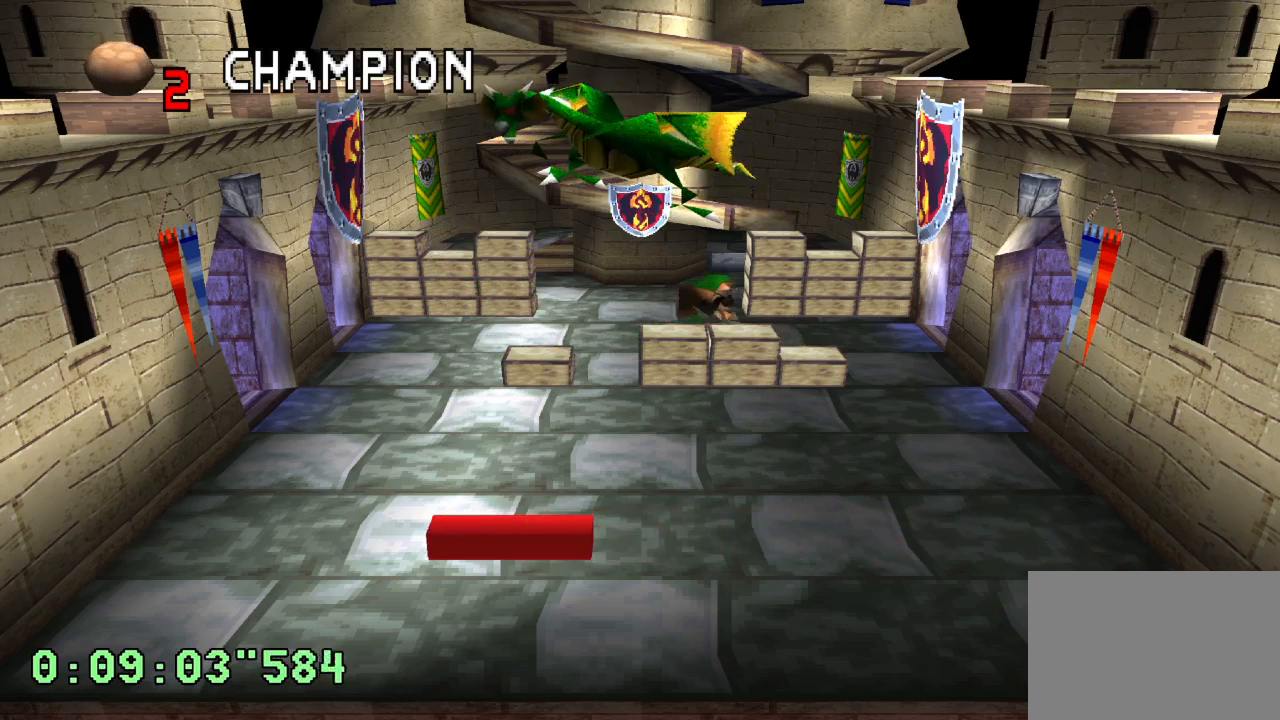
{"dt_ms": 500, "buttons": [], "left_stick": "center", "right_stick": "center", "events": []}
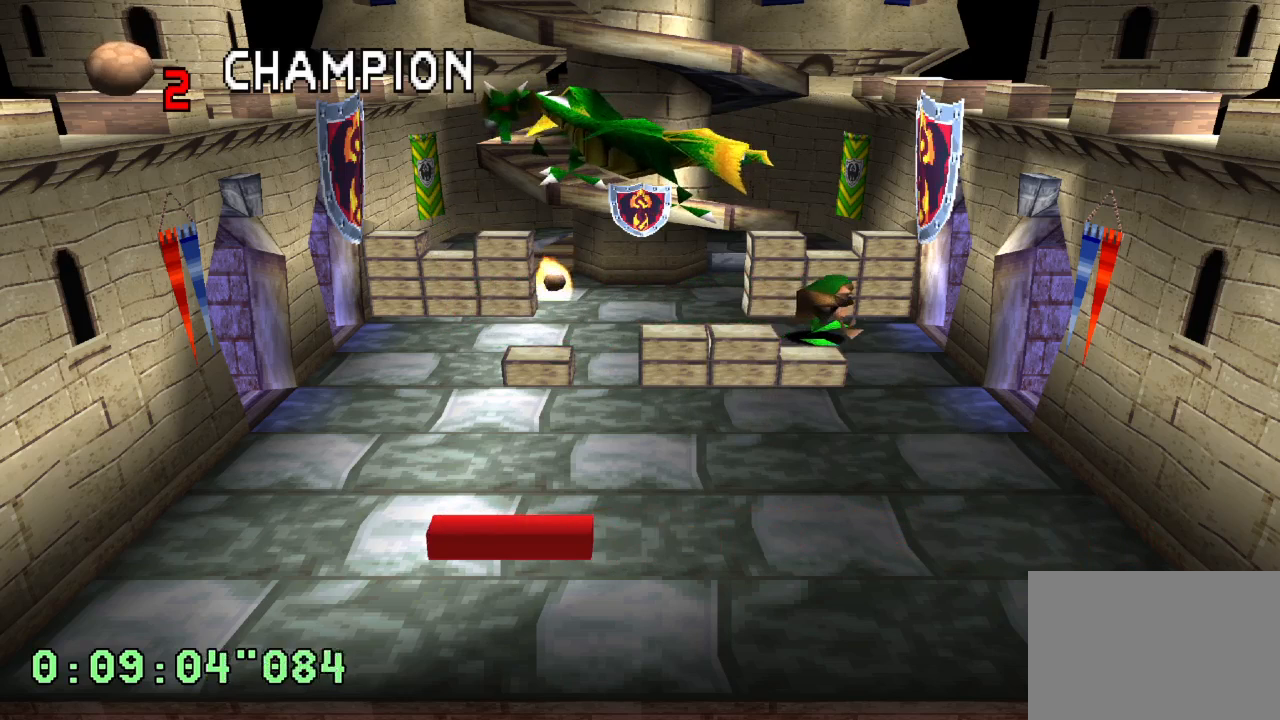
{"dt_ms": 500, "buttons": [], "left_stick": "center", "right_stick": "center", "events": []}
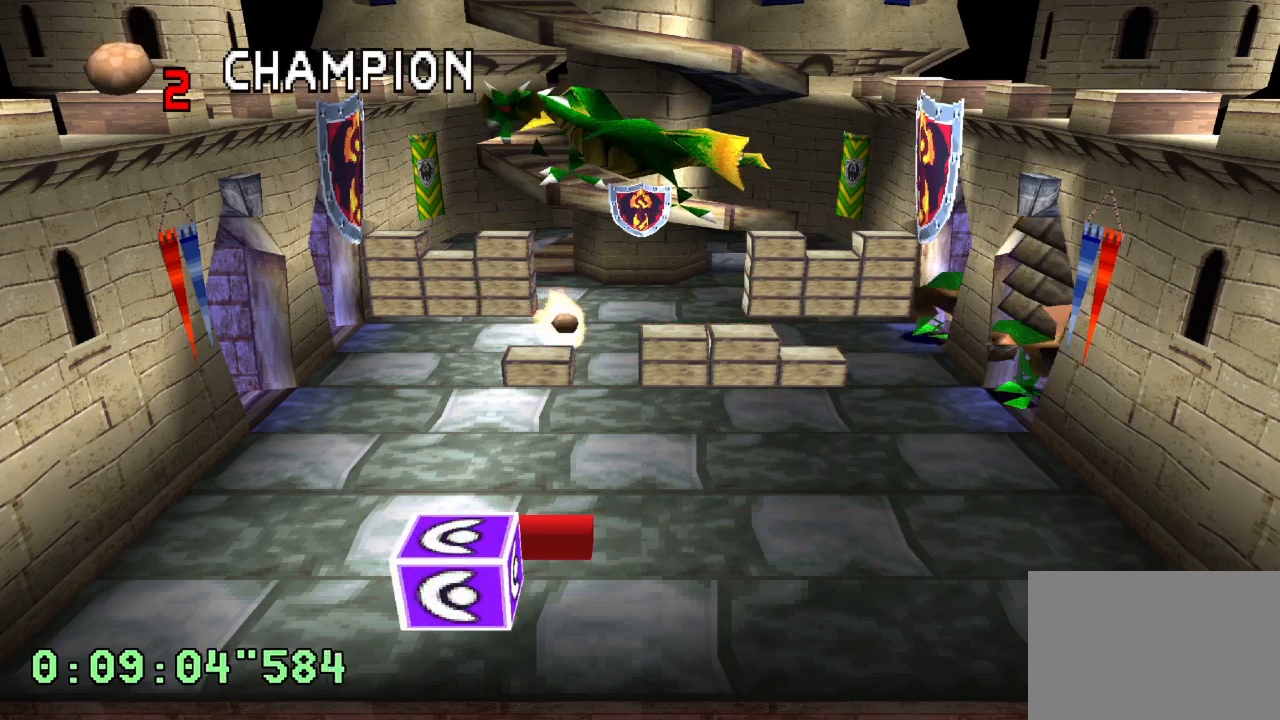
{"dt_ms": 500, "buttons": [], "left_stick": "center", "right_stick": "center", "events": [[150, "DPAD_RIGHT", "down"], [283, "DPAD_RIGHT", "up"]]}
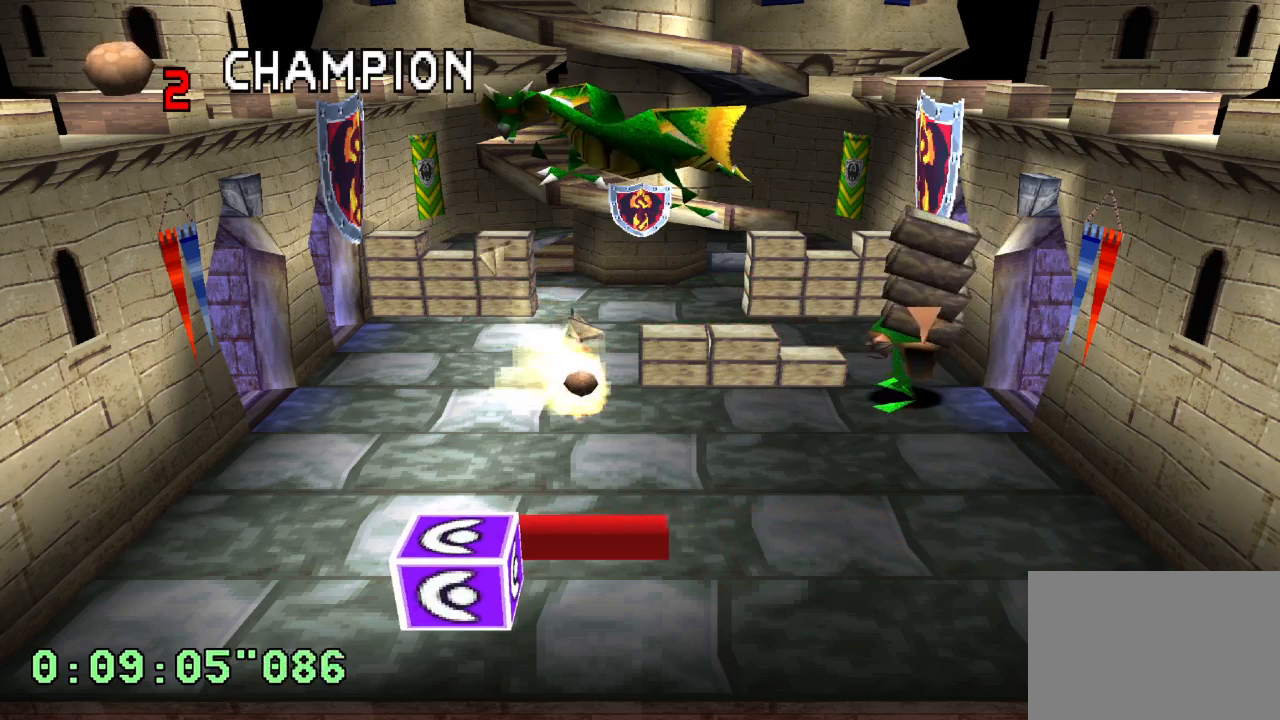
{"dt_ms": 500, "buttons": ["R2"], "left_stick": "center", "right_stick": "center", "events": [[433, "R2", "down"]]}
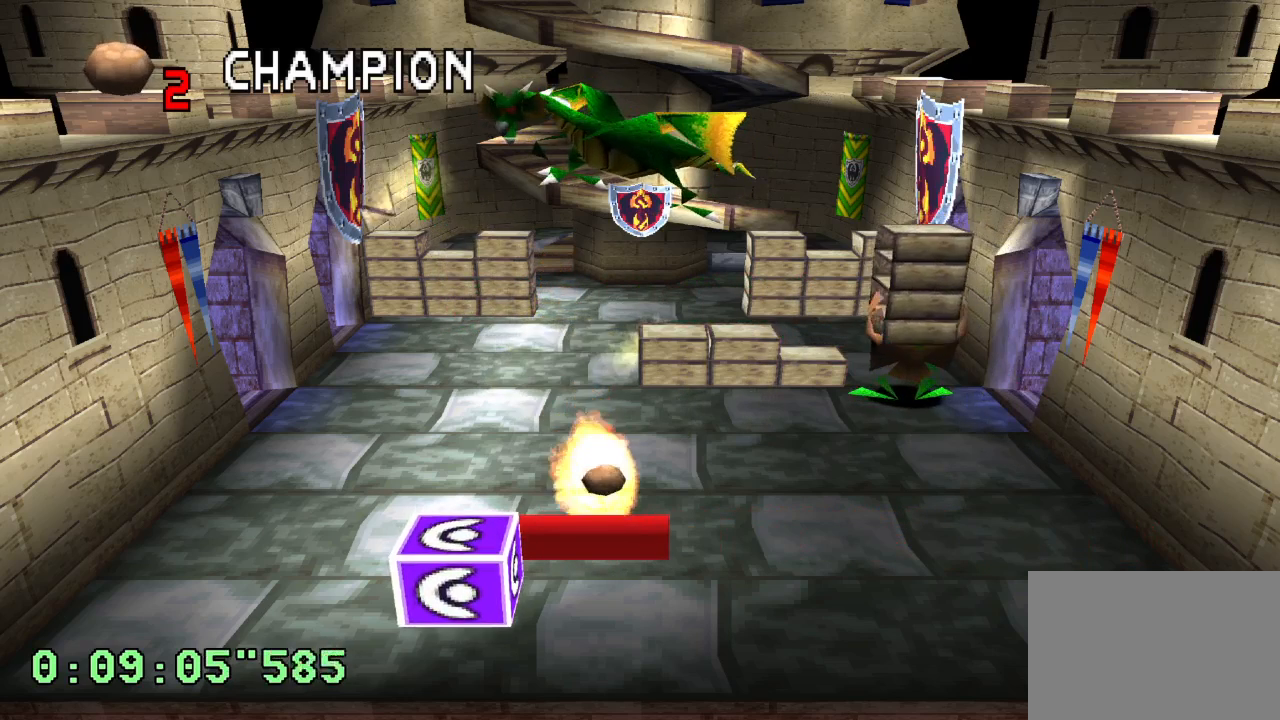
{"dt_ms": 500, "buttons": [], "left_stick": "center", "right_stick": "center", "events": [[267, "R2", "up"]]}
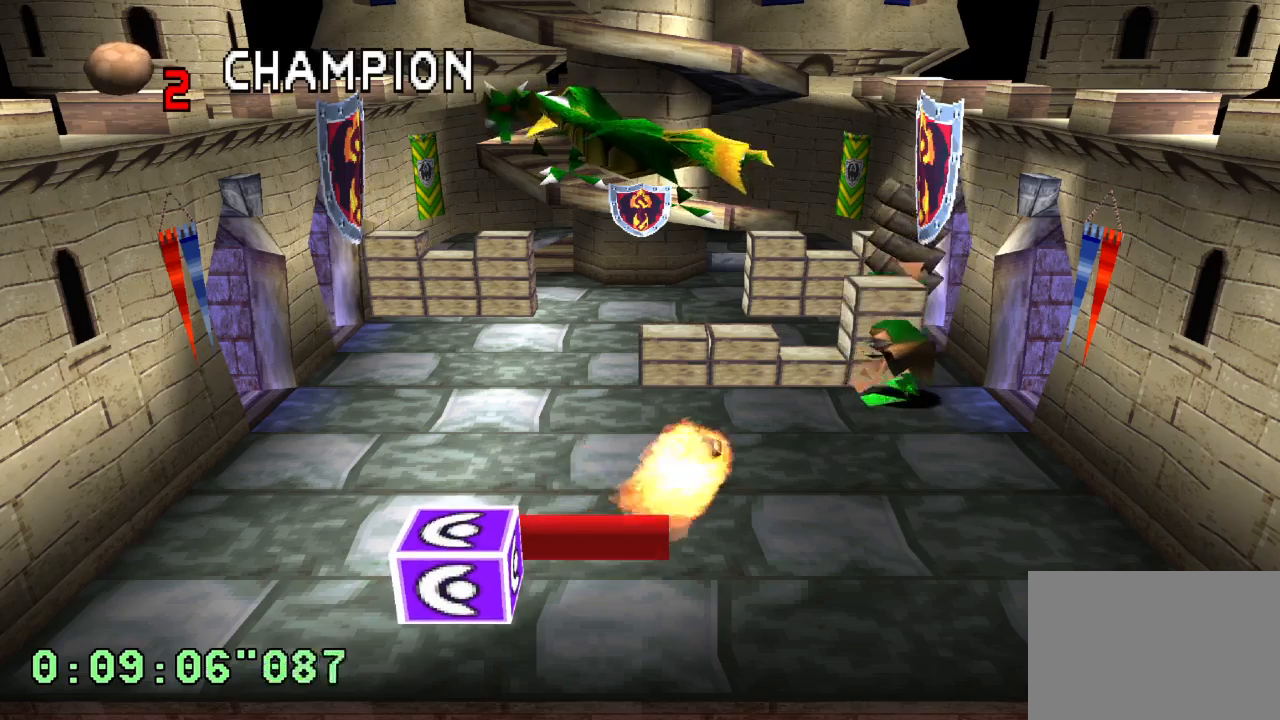
{"dt_ms": 500, "buttons": [], "left_stick": "center", "right_stick": "center", "events": []}
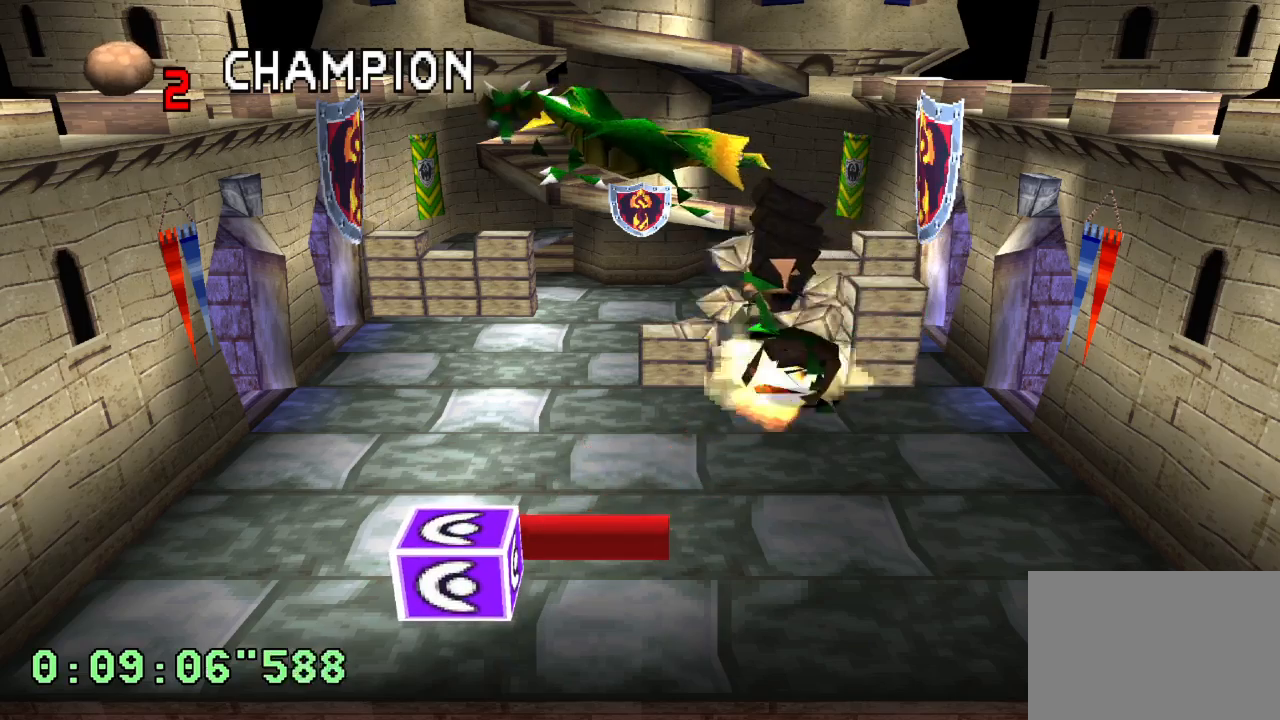
{"dt_ms": 500, "buttons": [], "left_stick": "center", "right_stick": "center", "events": []}
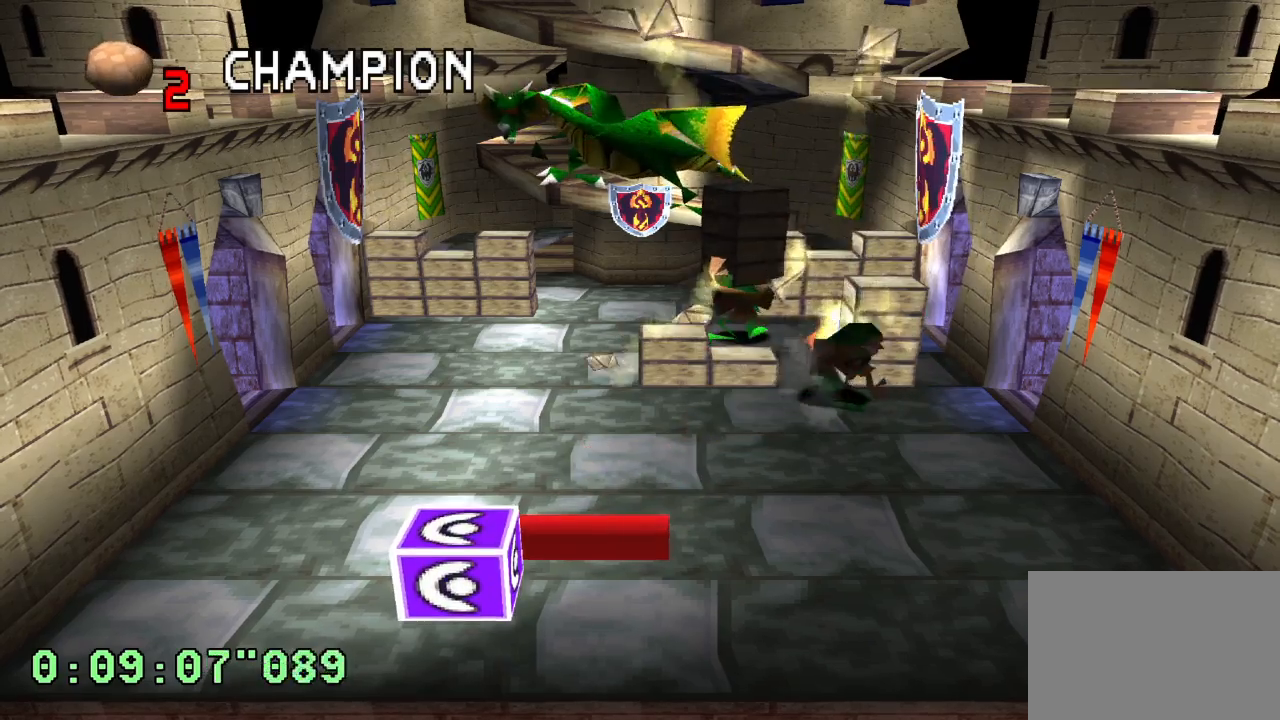
{"dt_ms": 500, "buttons": [], "left_stick": "center", "right_stick": "center", "events": []}
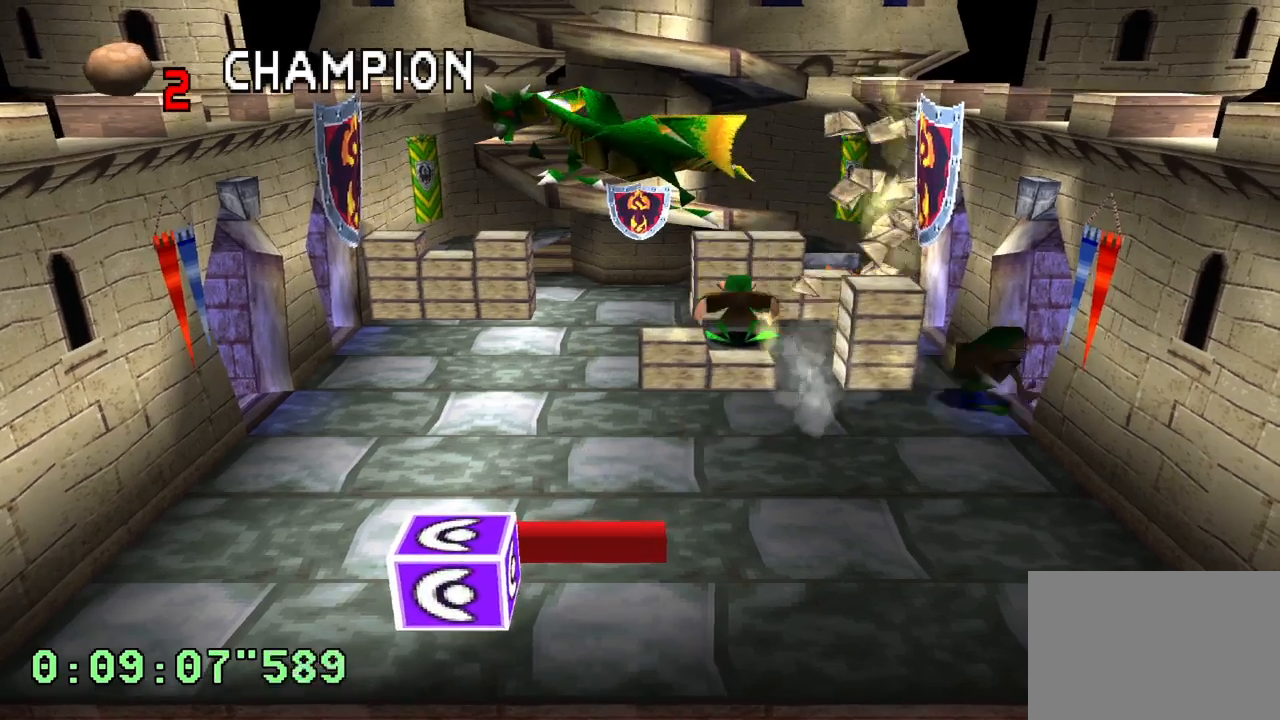
{"dt_ms": 500, "buttons": [], "left_stick": "center", "right_stick": "center", "events": []}
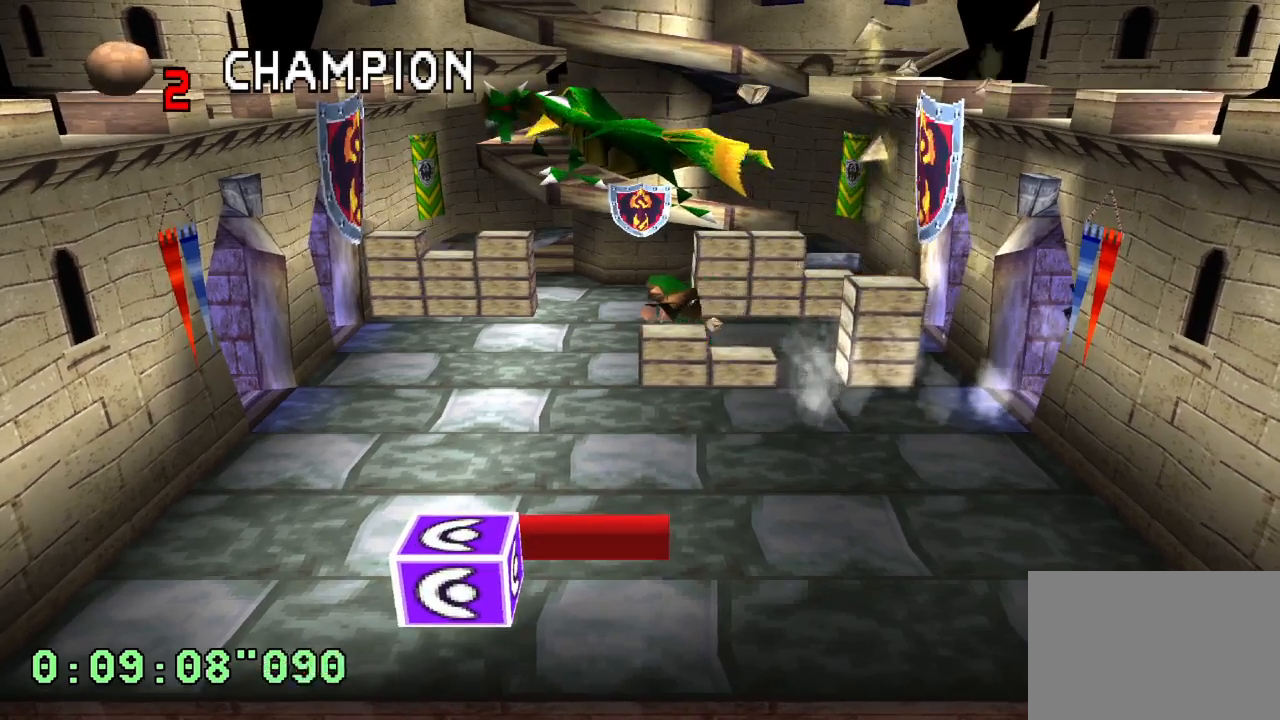
{"dt_ms": 500, "buttons": [], "left_stick": "center", "right_stick": "center", "events": []}
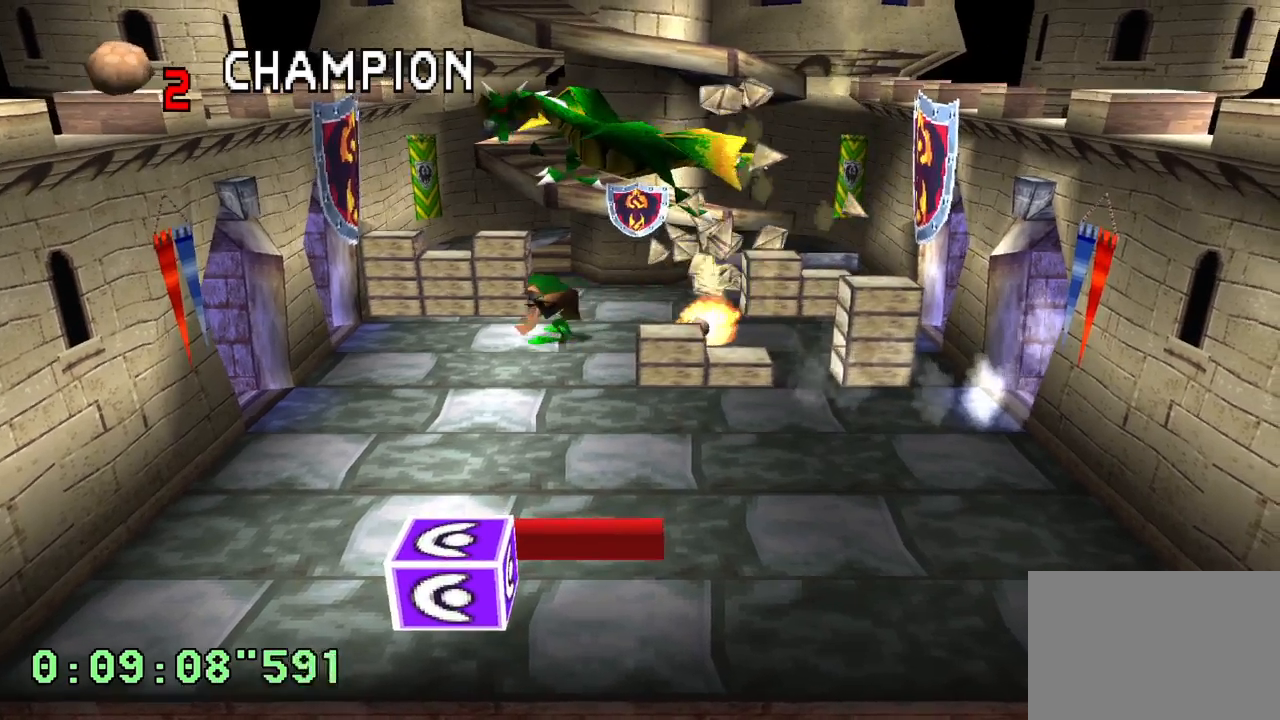
{"dt_ms": 500, "buttons": ["DPAD_LEFT"], "left_stick": "center", "right_stick": "center", "events": [[383, "DPAD_LEFT", "down"]]}
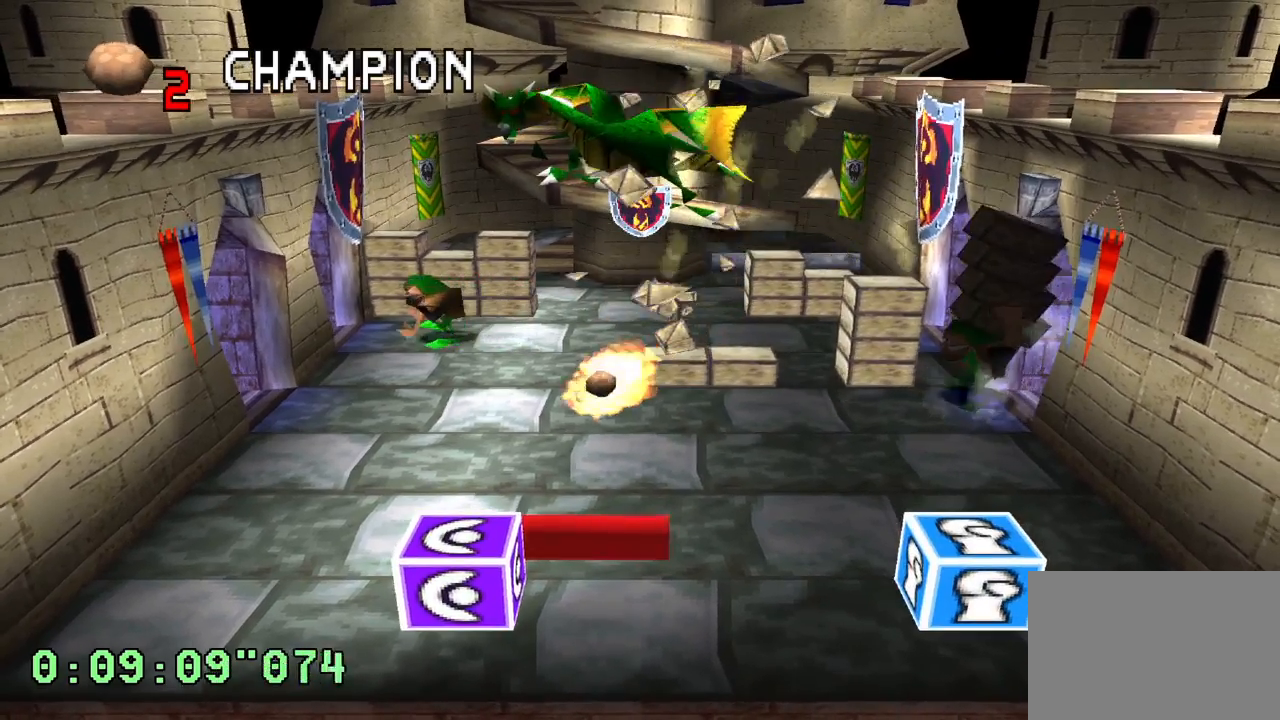
{"dt_ms": 500, "buttons": [], "left_stick": "center", "right_stick": "center", "events": [[83, "DPAD_LEFT", "up"]]}